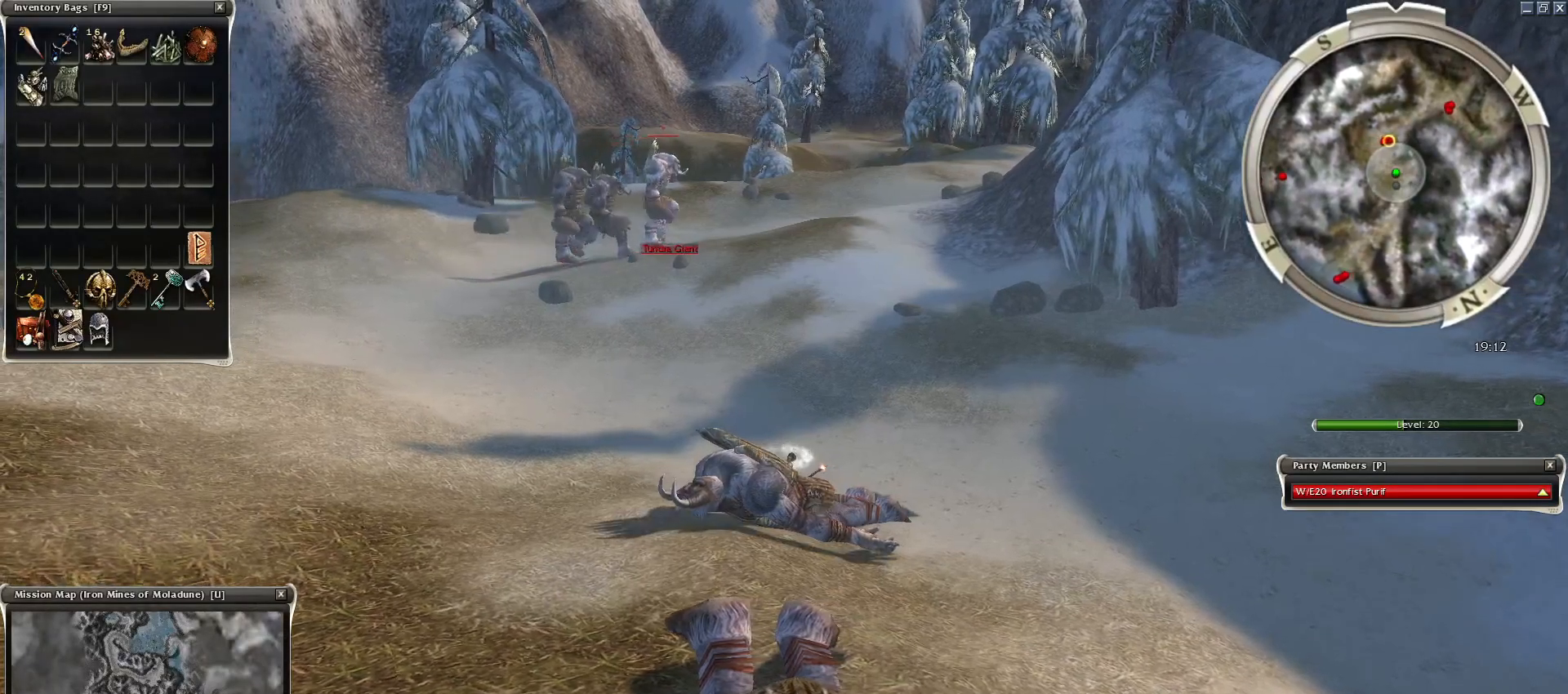
Gameplay with keyboard and mouse; each line is a JSON object with the keys and mouse buttons held at the frame after it. "events" lists presses ("down") and releases ("up") of "1", "2", "3", "4", "a", "alt", "c", "caps_lock", "ctrl", "d", "e", "f", "f1", "g", "q", "r", "s", "shift", "space", "t", "tab", "tilde", "v", "w", "x", "z", "mouse_left", "mouse_wheel", "mouse_right", "mouse_mb4" and "mouse_mb5" between this image and that frame as [ms after this image, input, new state], when the widget could be followed in between. "mouse_left", "mouse_wheel", "mouse_right", "mouse_mb4", "mouse_mb5" = the "left", "wheel", "right", "mb4", "mb5" buttons of the "mouse" list. No other keys are recorded. "wheel" means that the mouse wheel is clicked or scrolled. Mouse movement is not recorded.
{"keys": ["c"], "mouse": ["left"], "events": [[117, "f1", "down"], [167, "mouse_left", "down"], [217, "f1", "up"], [217, "mouse_left", "up"], [300, "mouse_left", "down"], [400, "c", "down"], [400, "mouse_left", "up"], [450, "mouse_left", "down"]]}
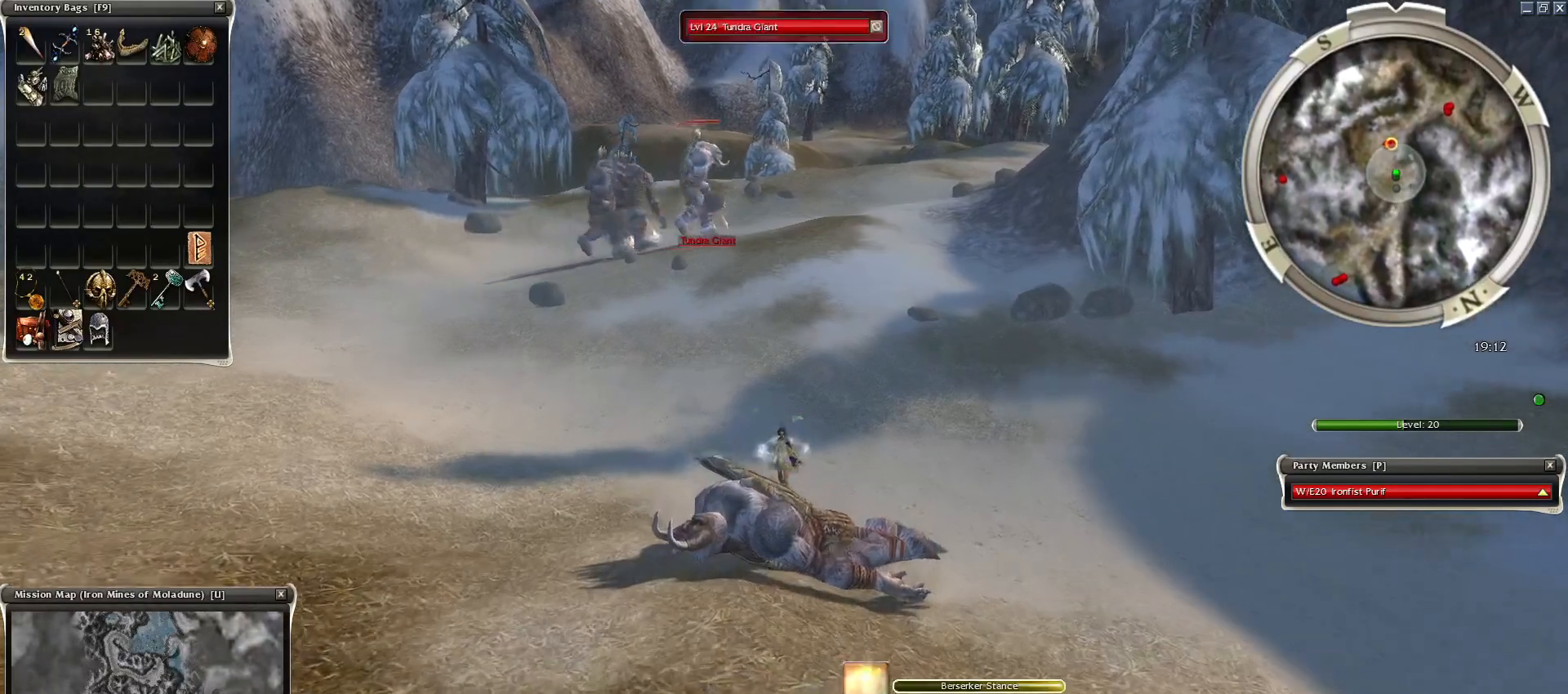
{"keys": [], "mouse": [], "events": [[50, "c", "up"], [50, "mouse_left", "up"], [133, "mouse_left", "down"], [183, "mouse_left", "up"], [283, "mouse_left", "down"], [333, "mouse_left", "up"], [417, "mouse_left", "down"], [467, "mouse_left", "up"]]}
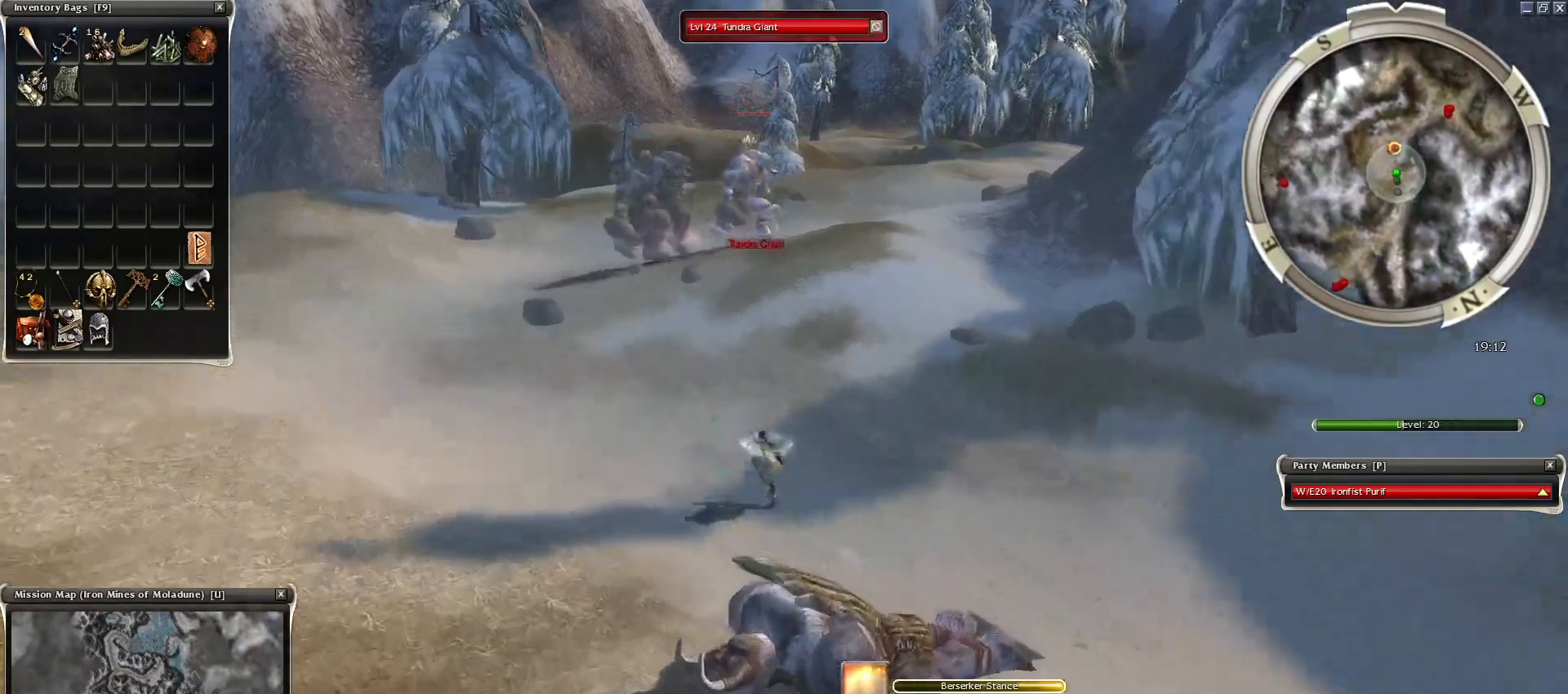
{"keys": ["q", "z"], "mouse": [], "events": [[67, "mouse_left", "down"], [150, "mouse_left", "up"], [250, "mouse_left", "down"], [283, "mouse_left", "up"], [333, "z", "down"], [433, "q", "down"]]}
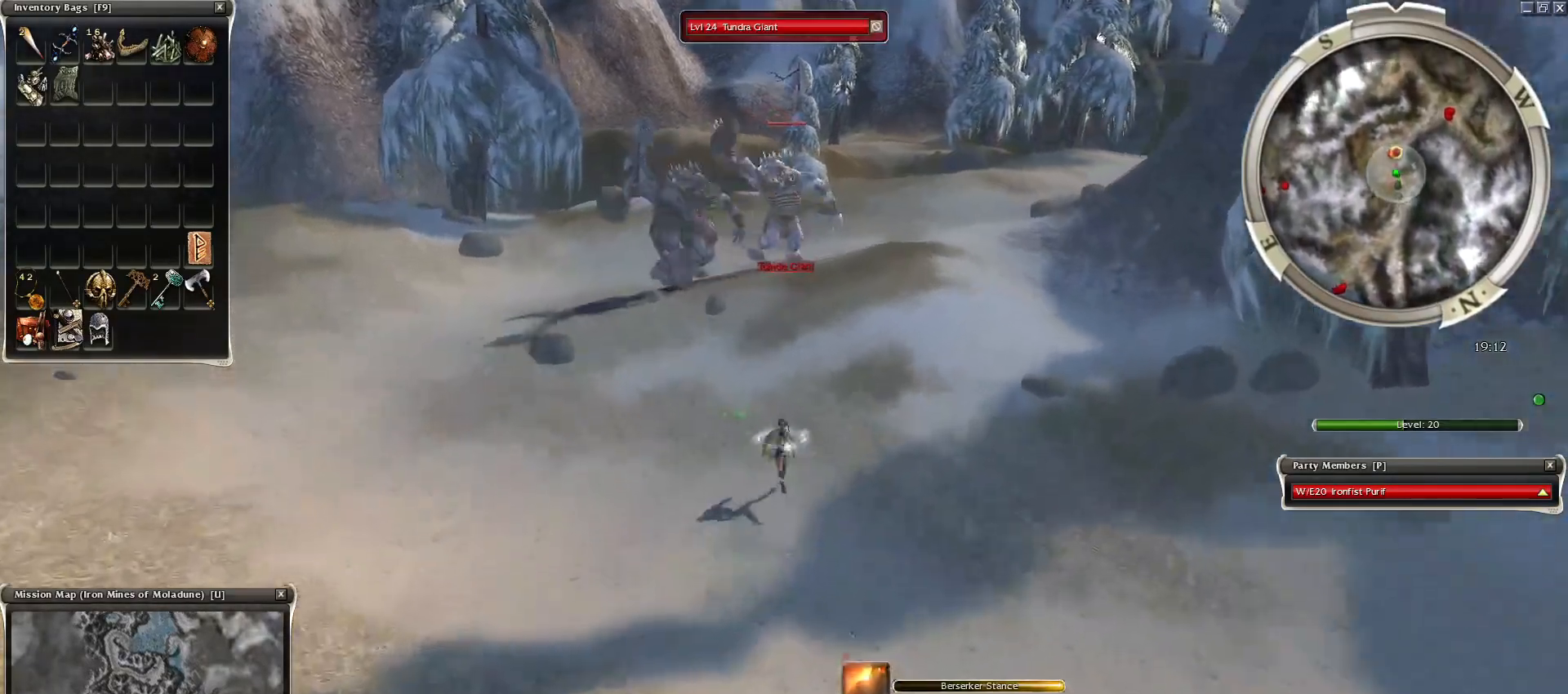
{"keys": ["c", "z"], "mouse": [], "events": [[217, "mouse_right", "down"], [350, "mouse_right", "up"], [450, "c", "down"], [450, "q", "up"]]}
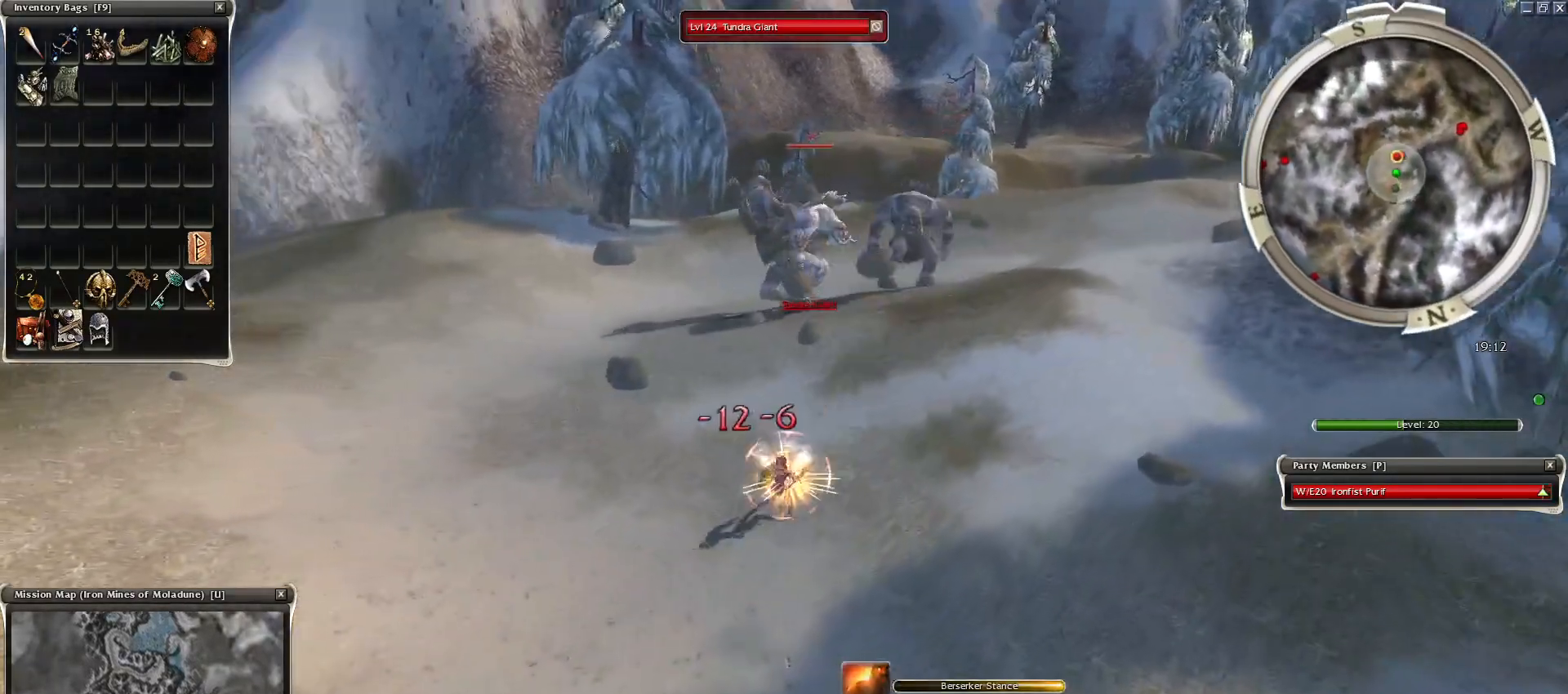
{"keys": [], "mouse": [], "events": [[33, "mouse_right", "down"], [83, "c", "up"], [283, "mouse_right", "up"], [283, "z", "up"]]}
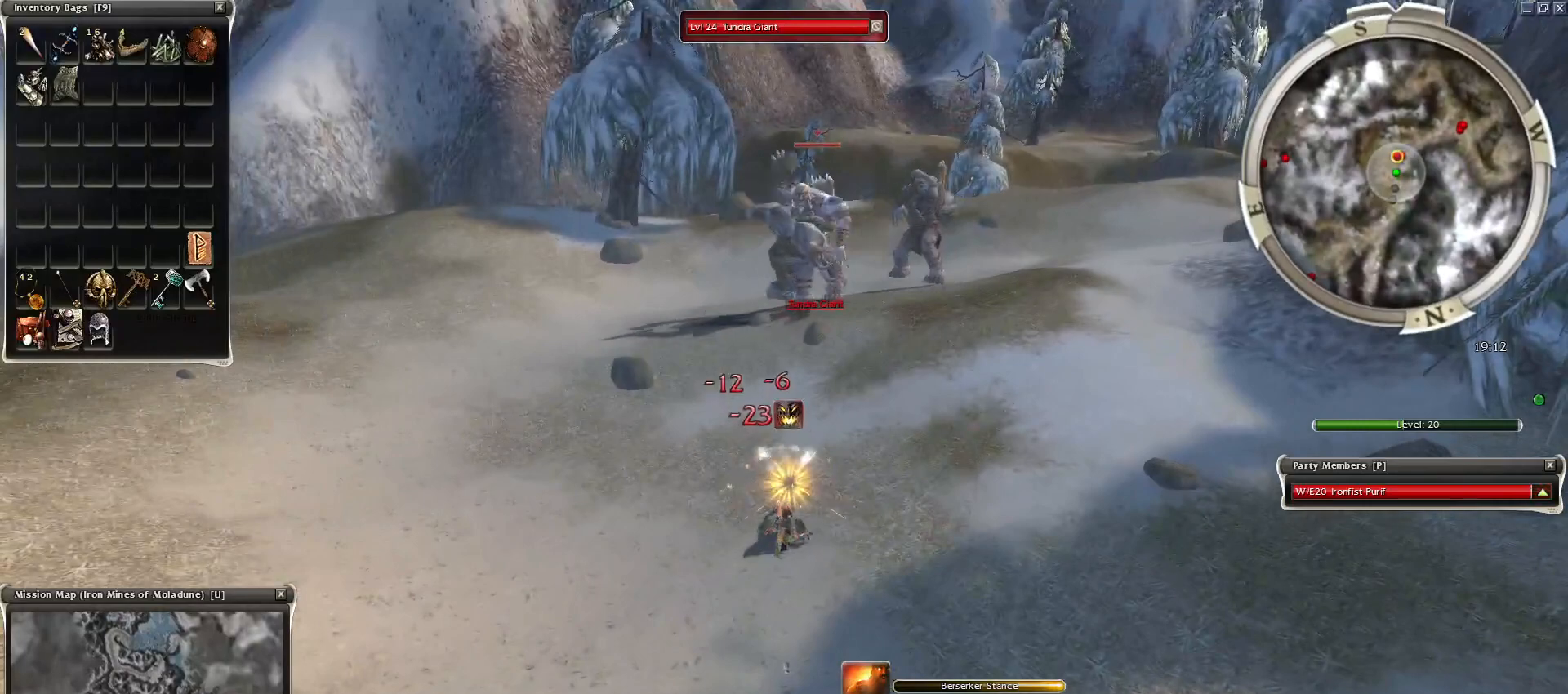
{"keys": [], "mouse": ["right"], "events": [[17, "mouse_right", "down"], [150, "mouse_right", "up"], [250, "mouse_right", "down"], [283, "mouse_right", "up"], [383, "mouse_right", "down"]]}
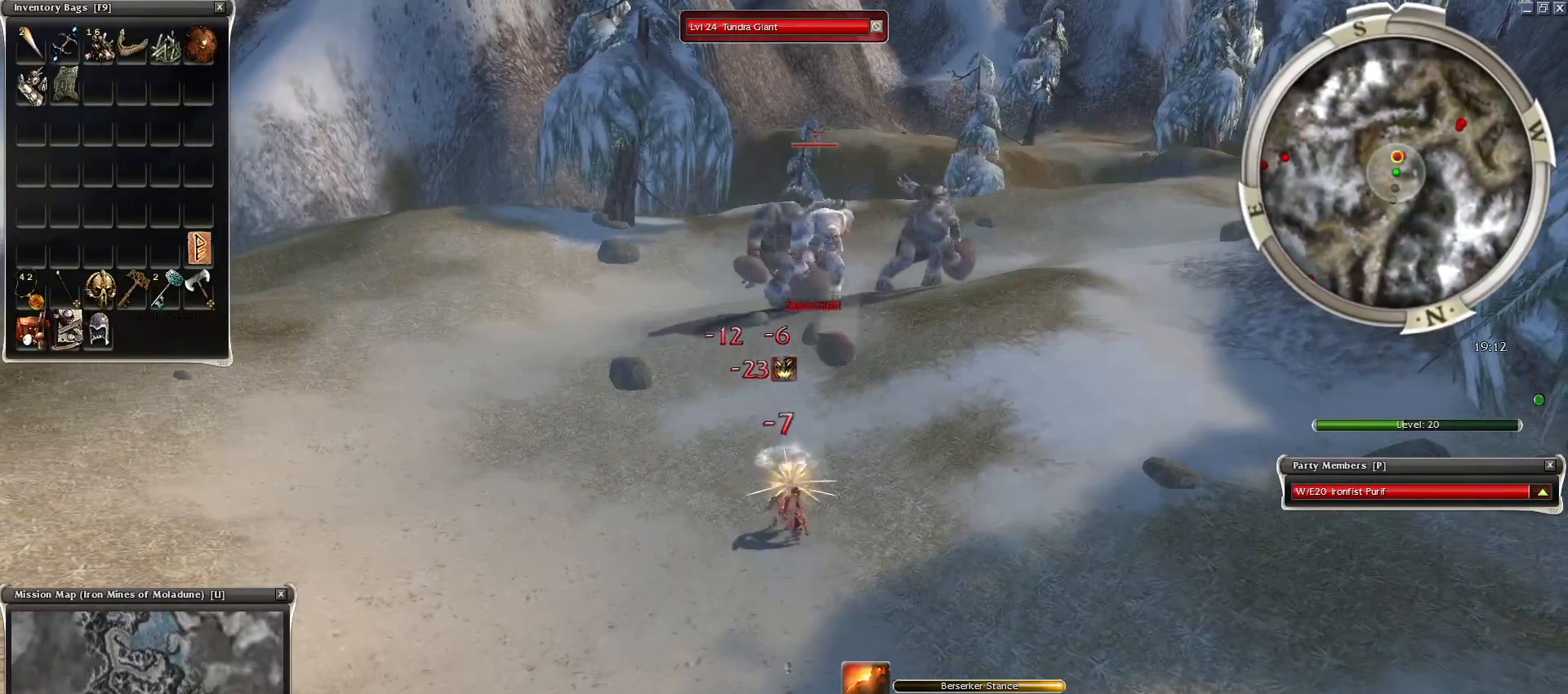
{"keys": [], "mouse": [], "events": [[267, "mouse_right", "up"]]}
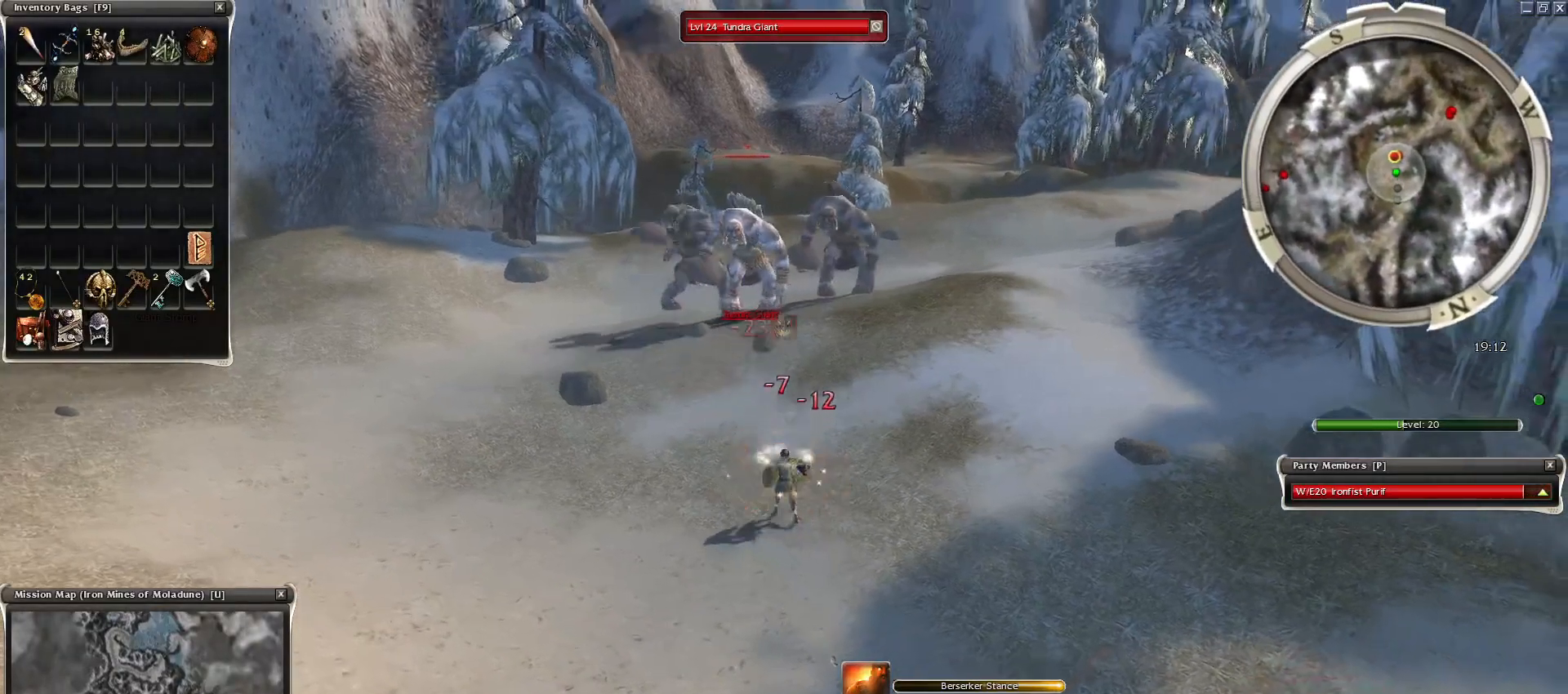
{"keys": ["x"], "mouse": [], "events": [[133, "mouse_left", "down"], [233, "mouse_left", "up"], [283, "mouse_left", "down"], [367, "mouse_left", "up"], [417, "mouse_mb4", "down"], [467, "x", "down"], [500, "mouse_mb4", "up"]]}
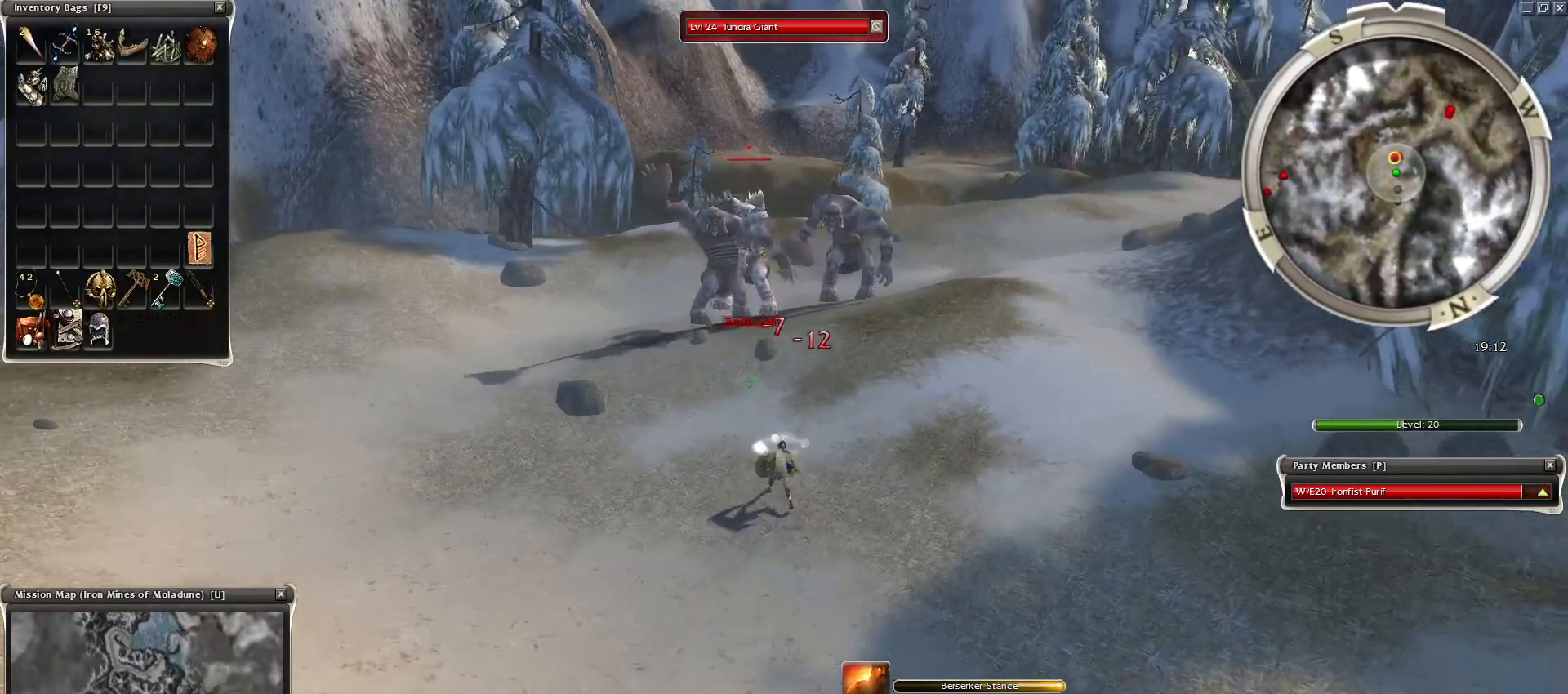
{"keys": ["z"], "mouse": ["right"], "events": [[67, "x", "up"], [100, "mouse_left", "down"], [200, "mouse_left", "up"], [250, "mouse_right", "down"], [250, "z", "down"]]}
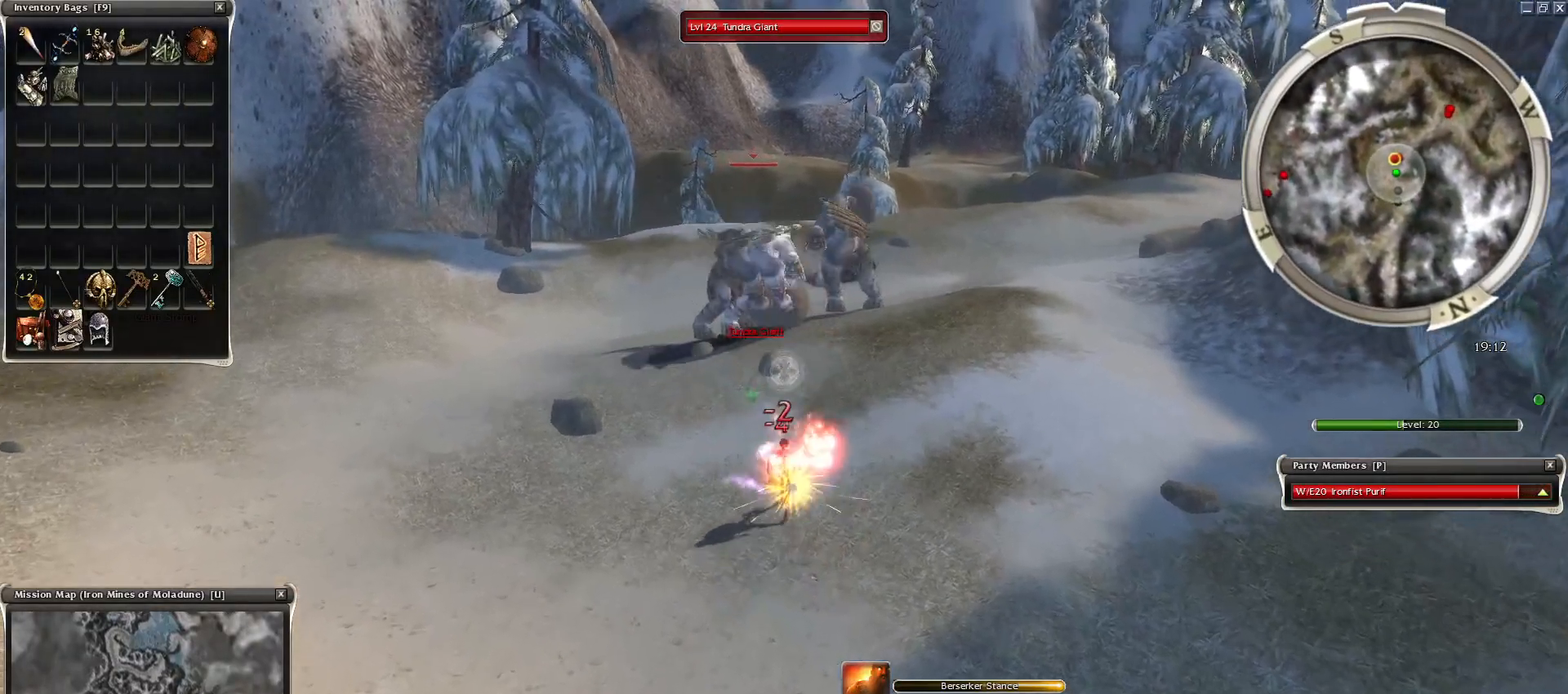
{"keys": [], "mouse": [], "events": [[117, "mouse_right", "up"], [167, "r", "down"], [217, "z", "up"], [300, "r", "up"]]}
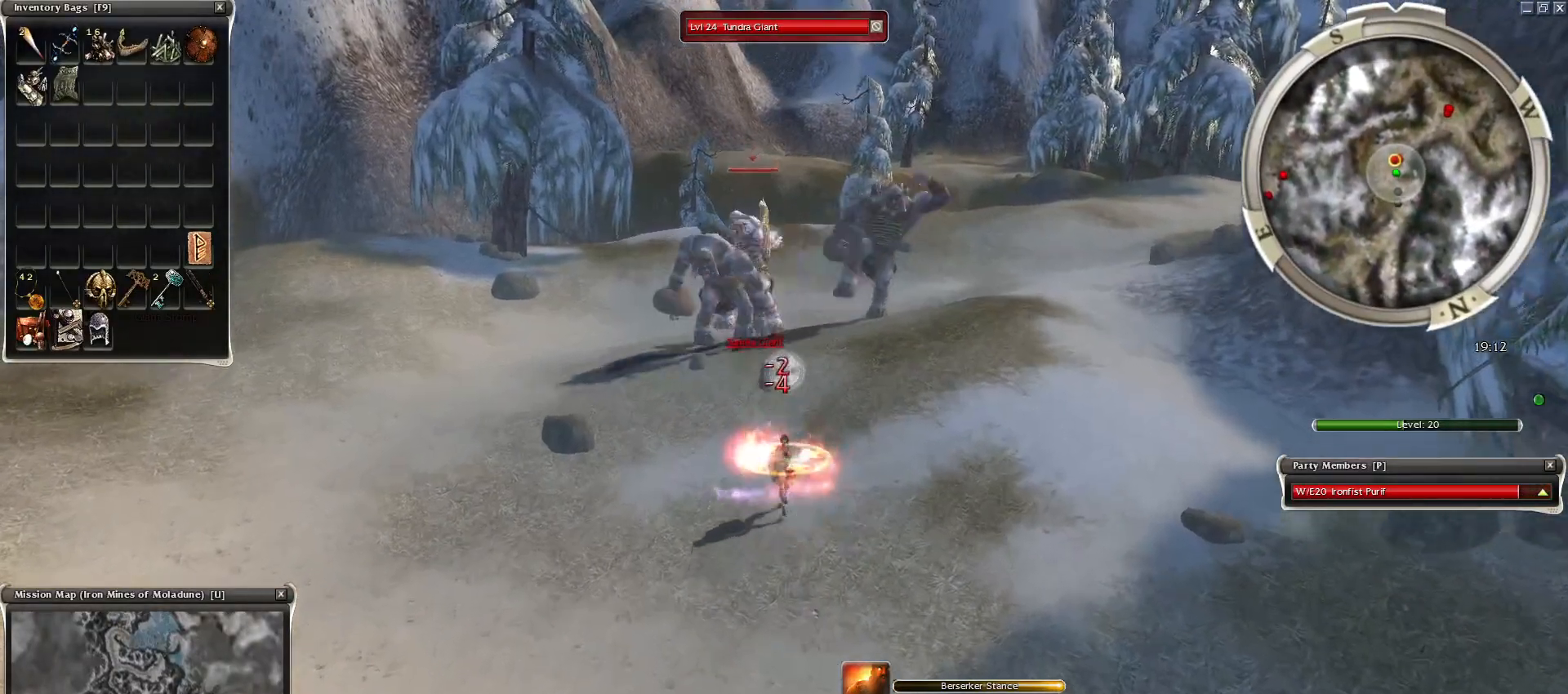
{"keys": [], "mouse": [], "events": [[83, "g", "down"], [133, "g", "up"], [233, "g", "down"], [317, "g", "up"]]}
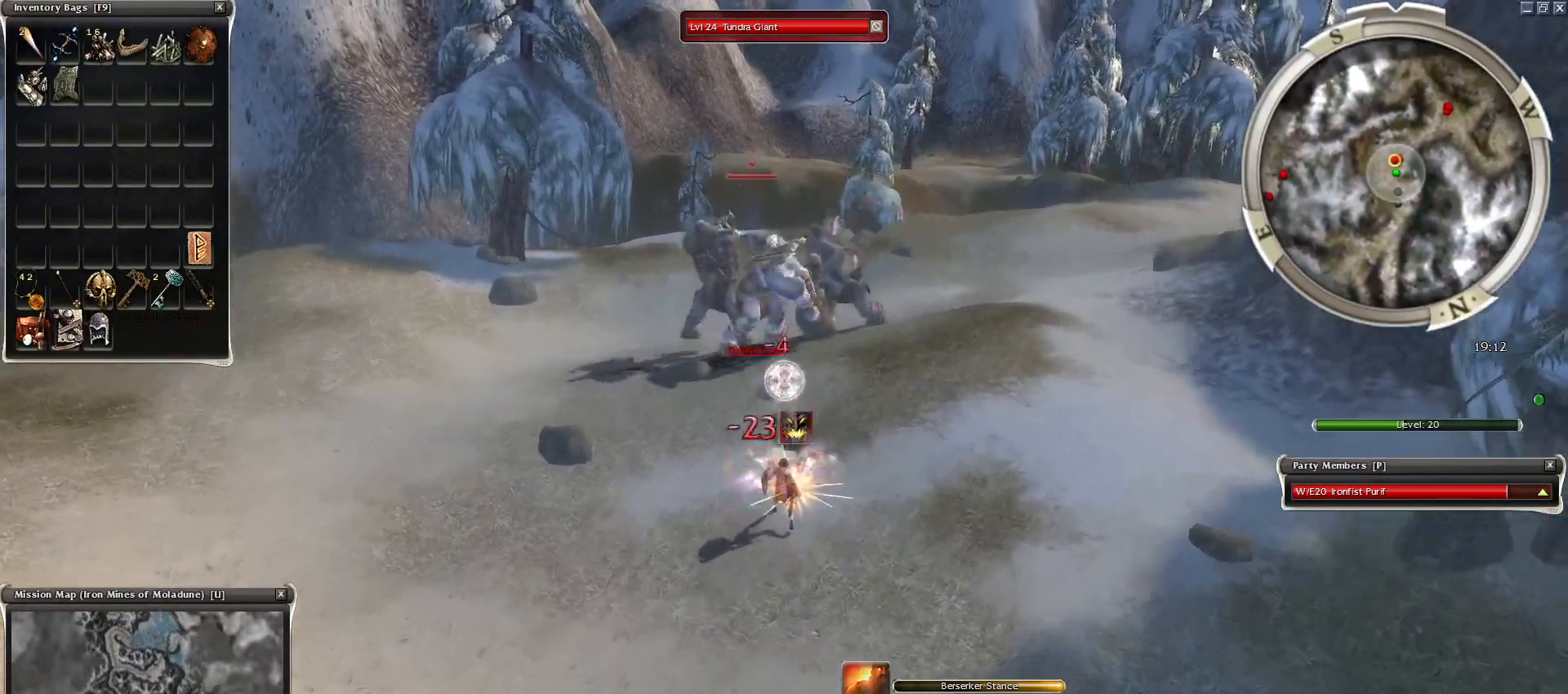
{"keys": [], "mouse": [], "events": [[333, "c", "down"], [433, "c", "up"]]}
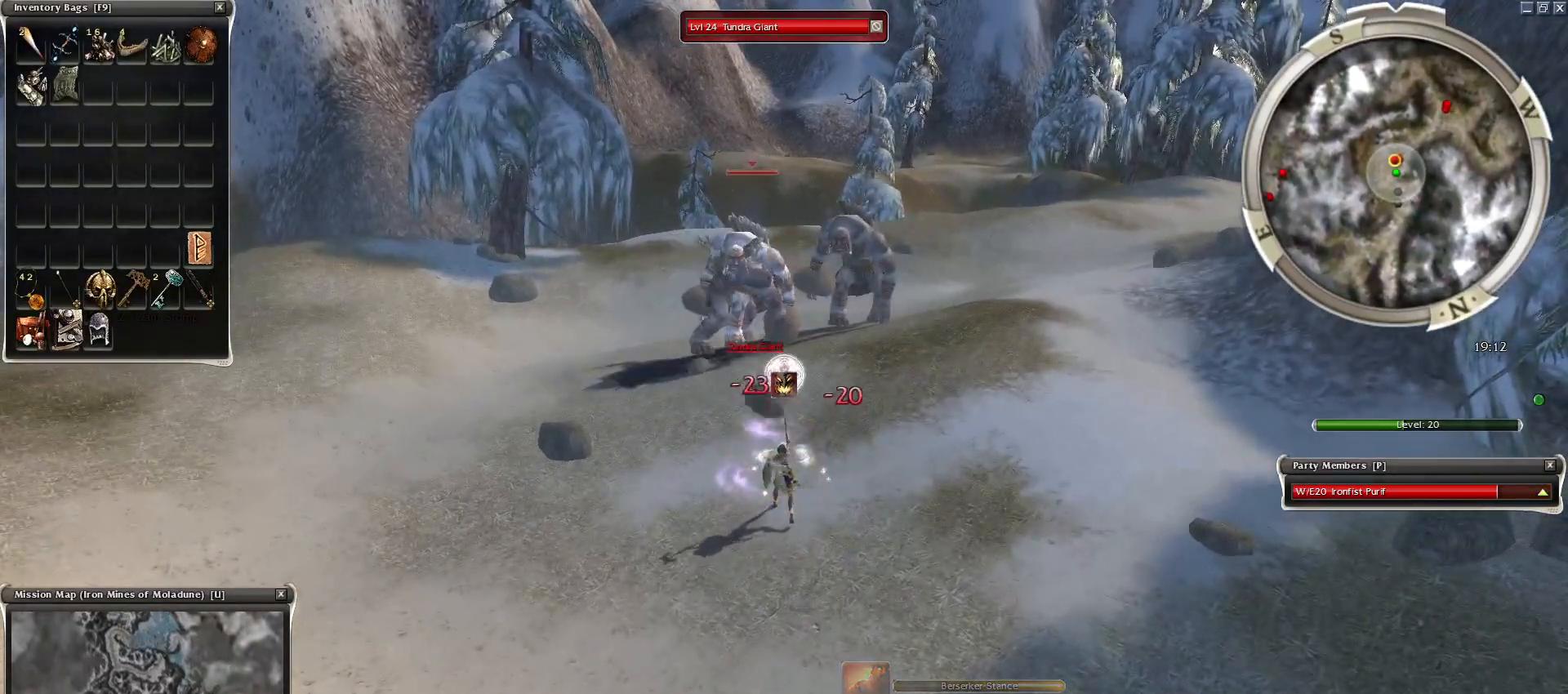
{"keys": ["ctrl"], "mouse": ["right"], "events": [[167, "ctrl", "down"], [167, "mouse_right", "down"], [267, "mouse_right", "up"], [350, "mouse_right", "down"], [450, "mouse_right", "up"], [500, "mouse_right", "down"]]}
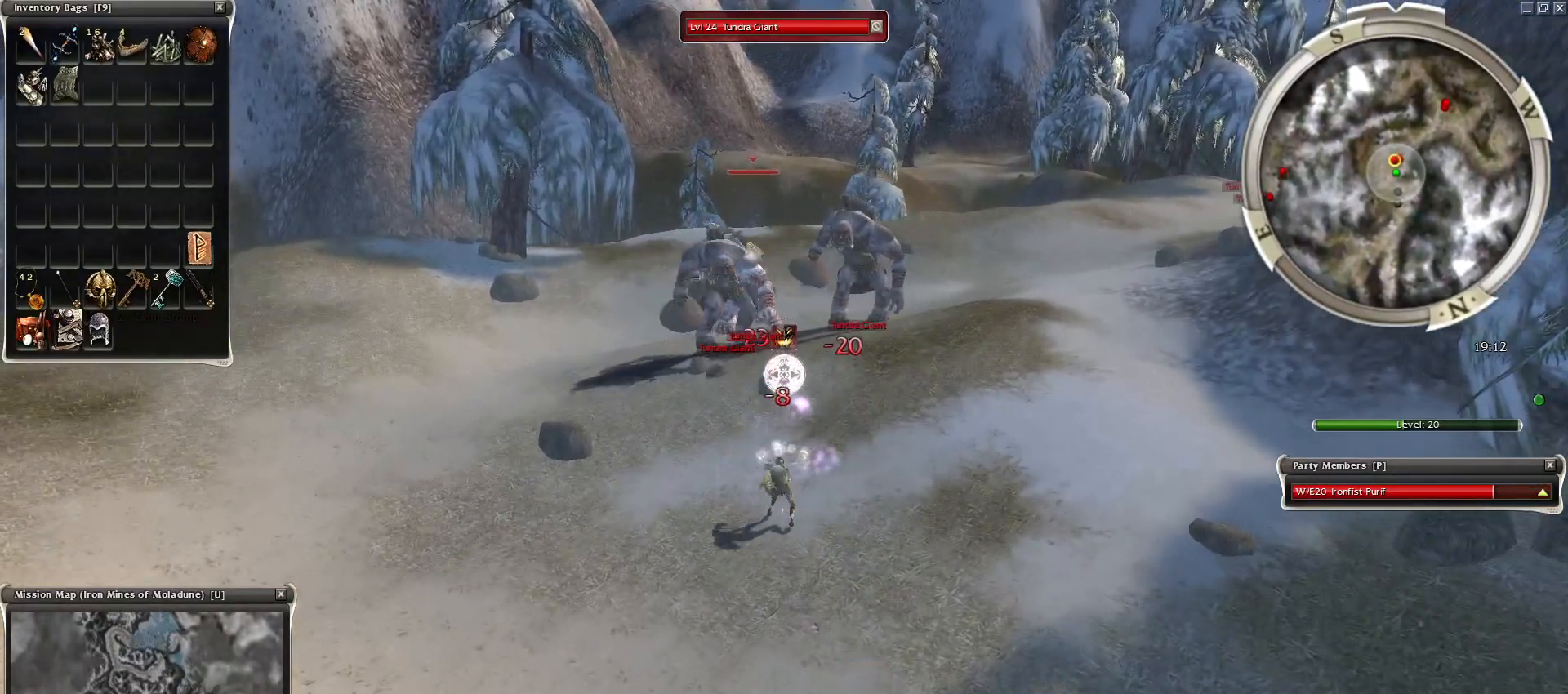
{"keys": [], "mouse": [], "events": [[83, "mouse_right", "up"], [183, "mouse_right", "down"], [283, "mouse_right", "up"], [467, "ctrl", "up"]]}
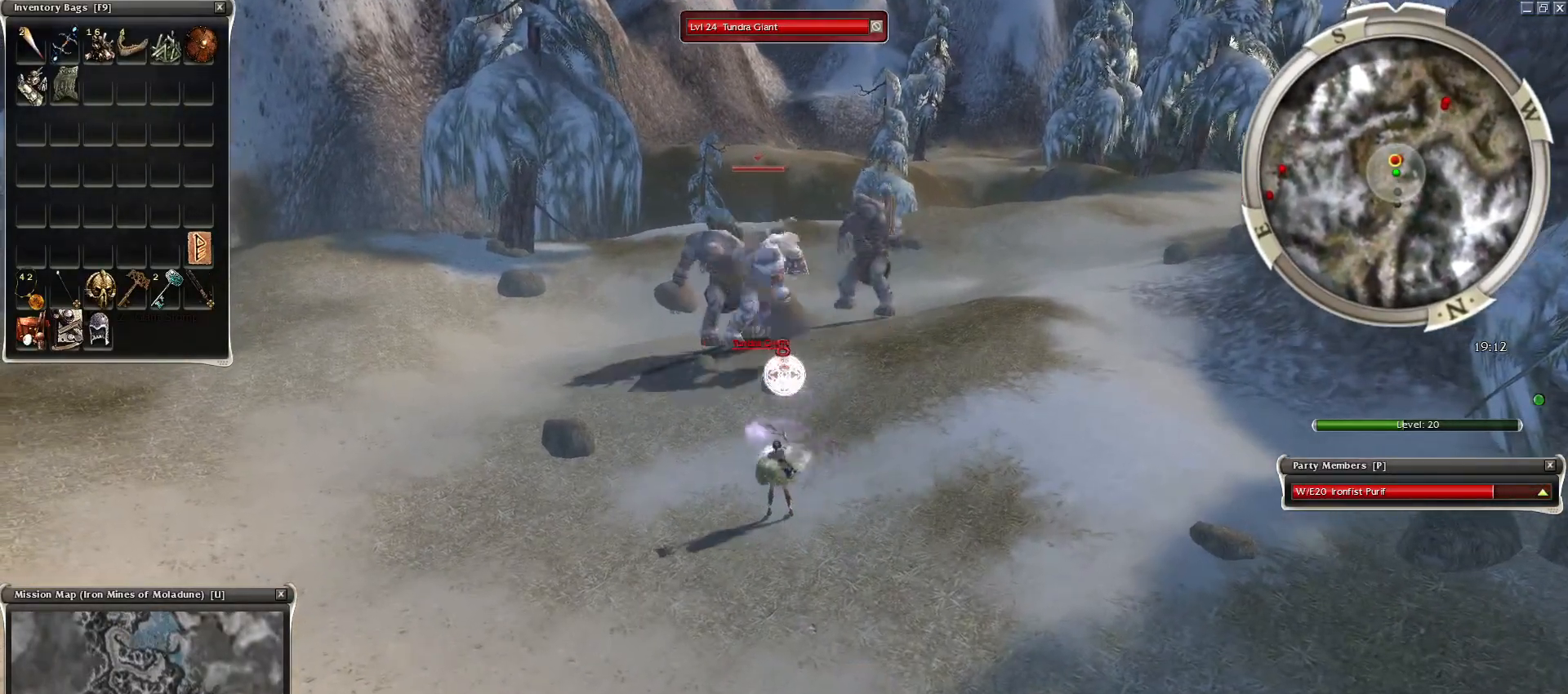
{"keys": [], "mouse": [], "events": [[333, "mouse_left", "down"], [433, "mouse_left", "up"]]}
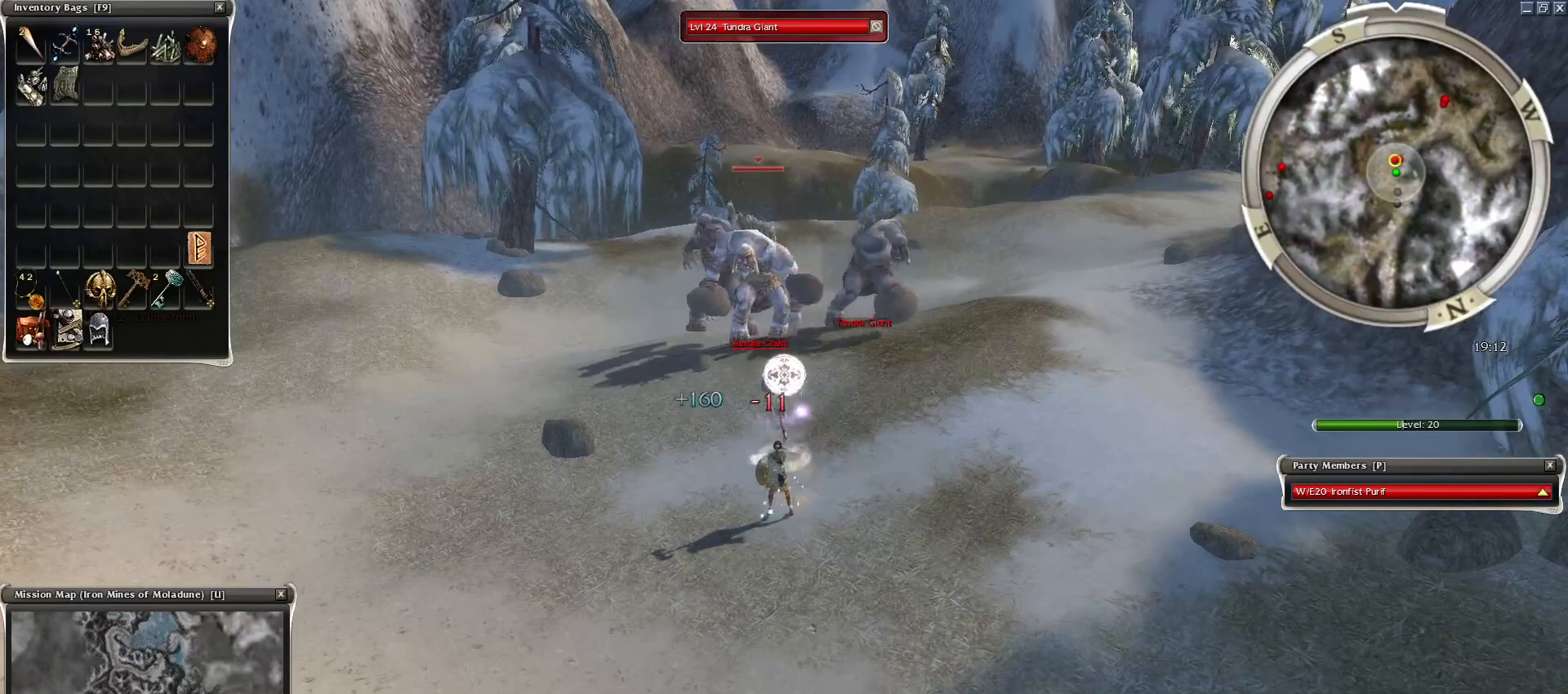
{"keys": [], "mouse": [], "events": [[33, "mouse_left", "down"], [117, "mouse_left", "up"], [167, "mouse_left", "down"], [300, "mouse_left", "up"]]}
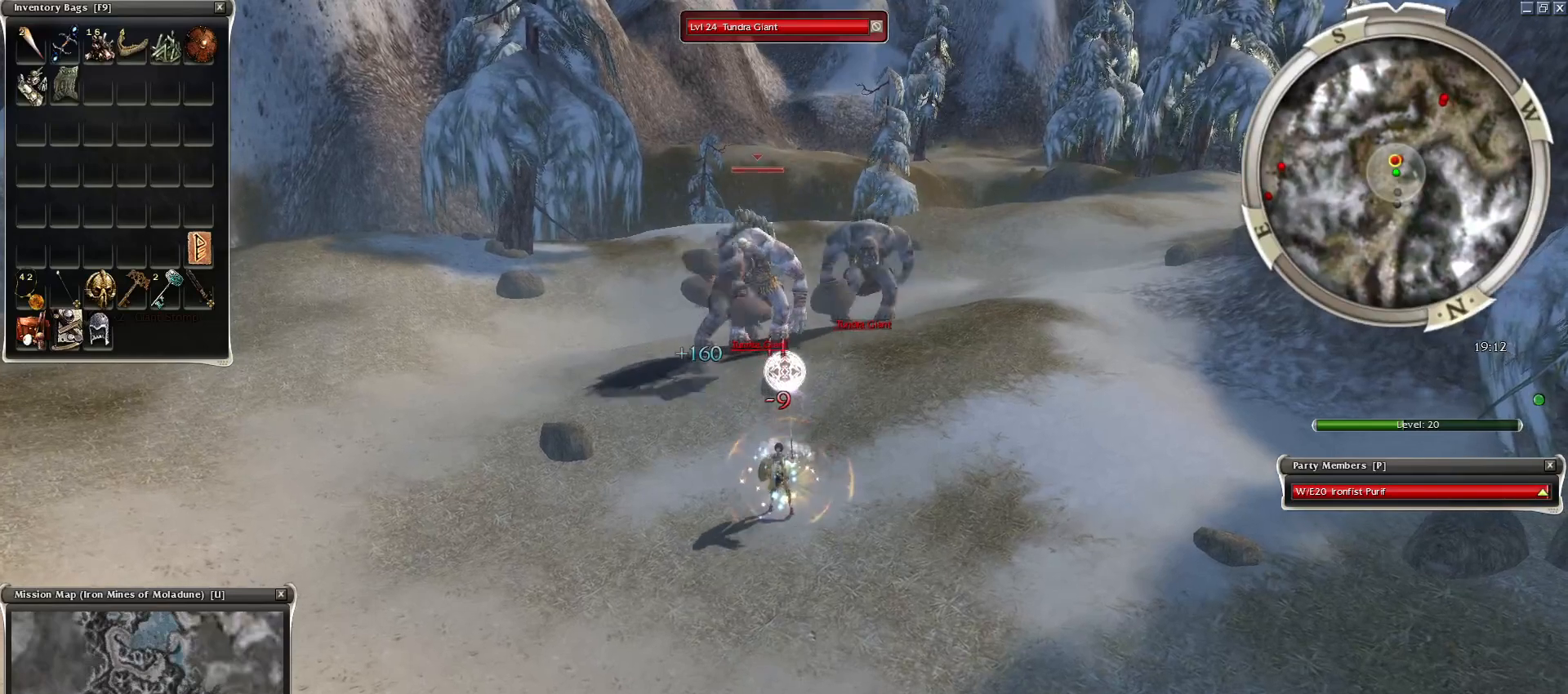
{"keys": [], "mouse": [], "events": [[50, "mouse_left", "down"], [83, "mouse_left", "up"], [183, "mouse_left", "down"], [333, "mouse_left", "up"]]}
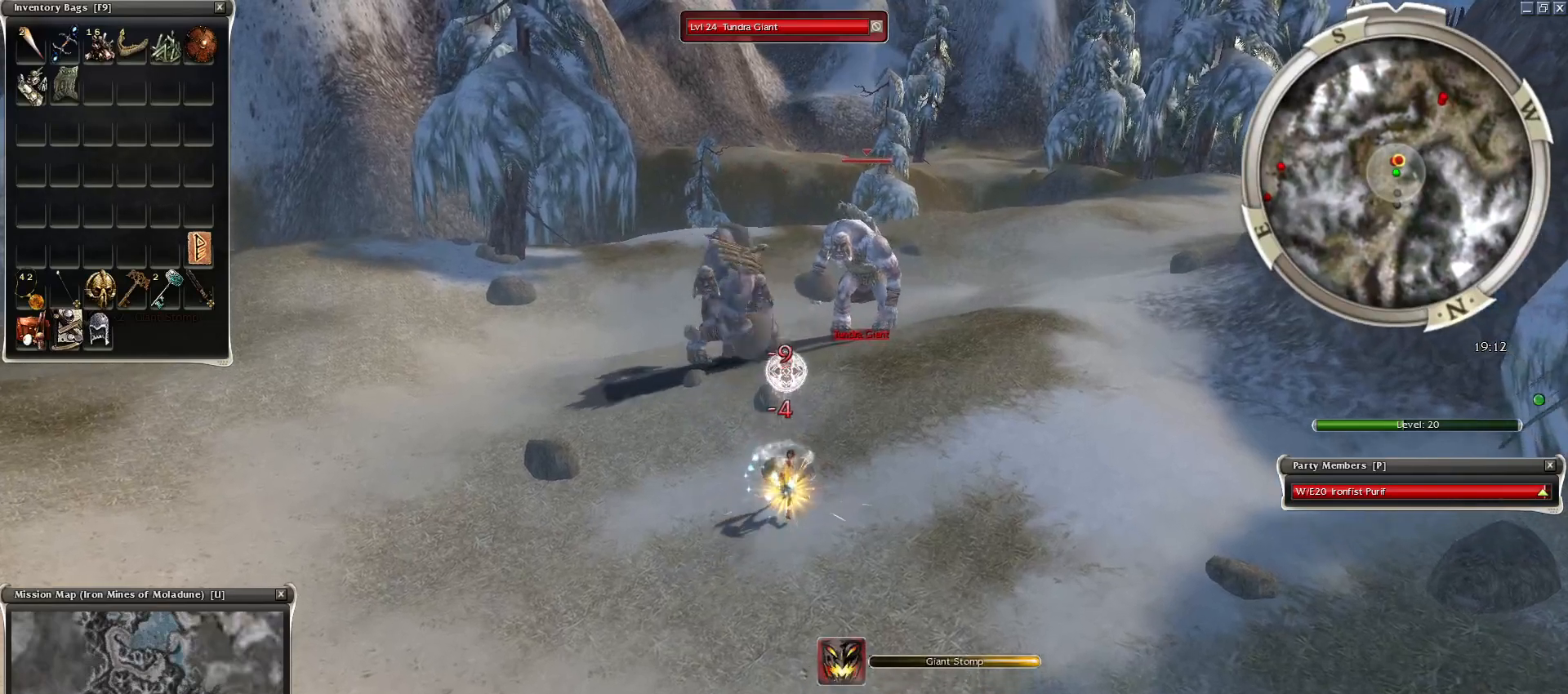
{"keys": [], "mouse": [], "events": []}
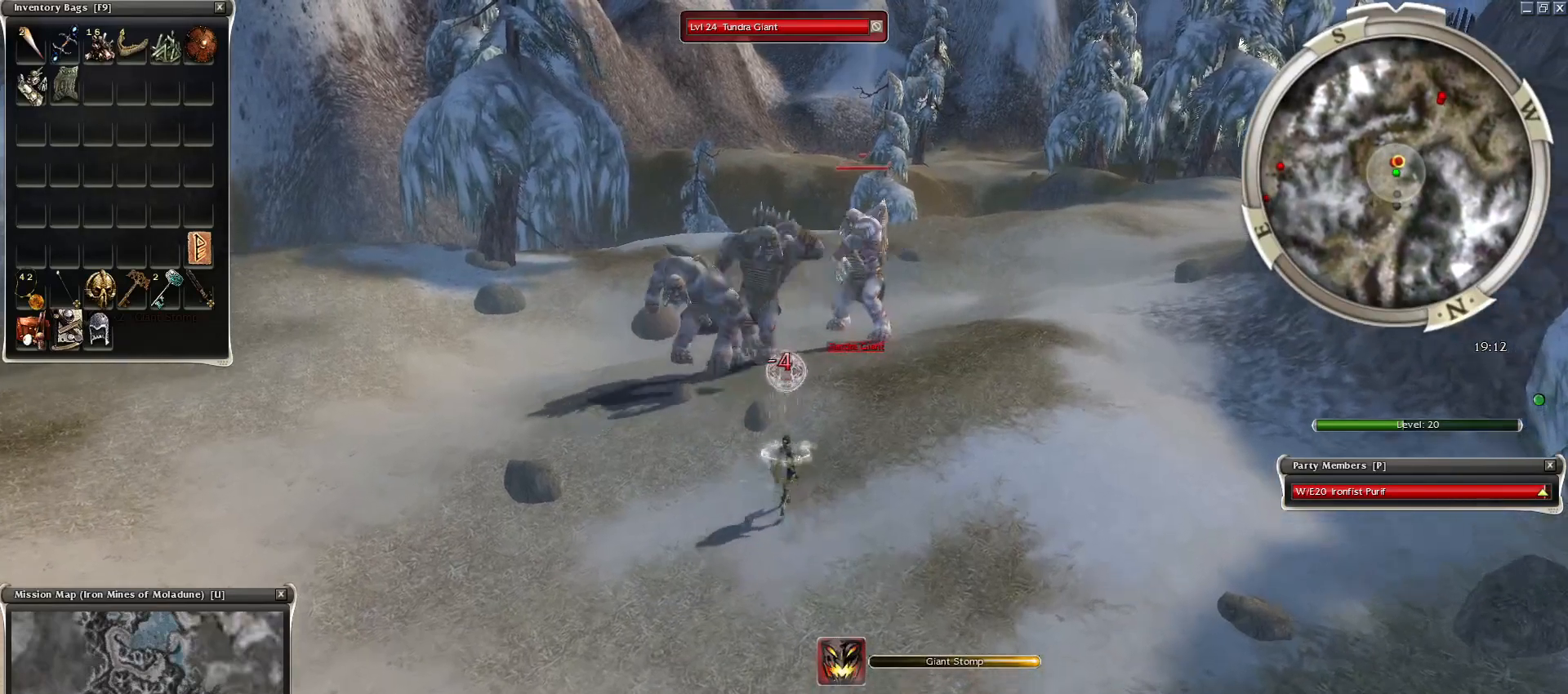
{"keys": [], "mouse": [], "events": [[283, "e", "down"], [333, "space", "down"], [383, "e", "up"], [483, "space", "up"]]}
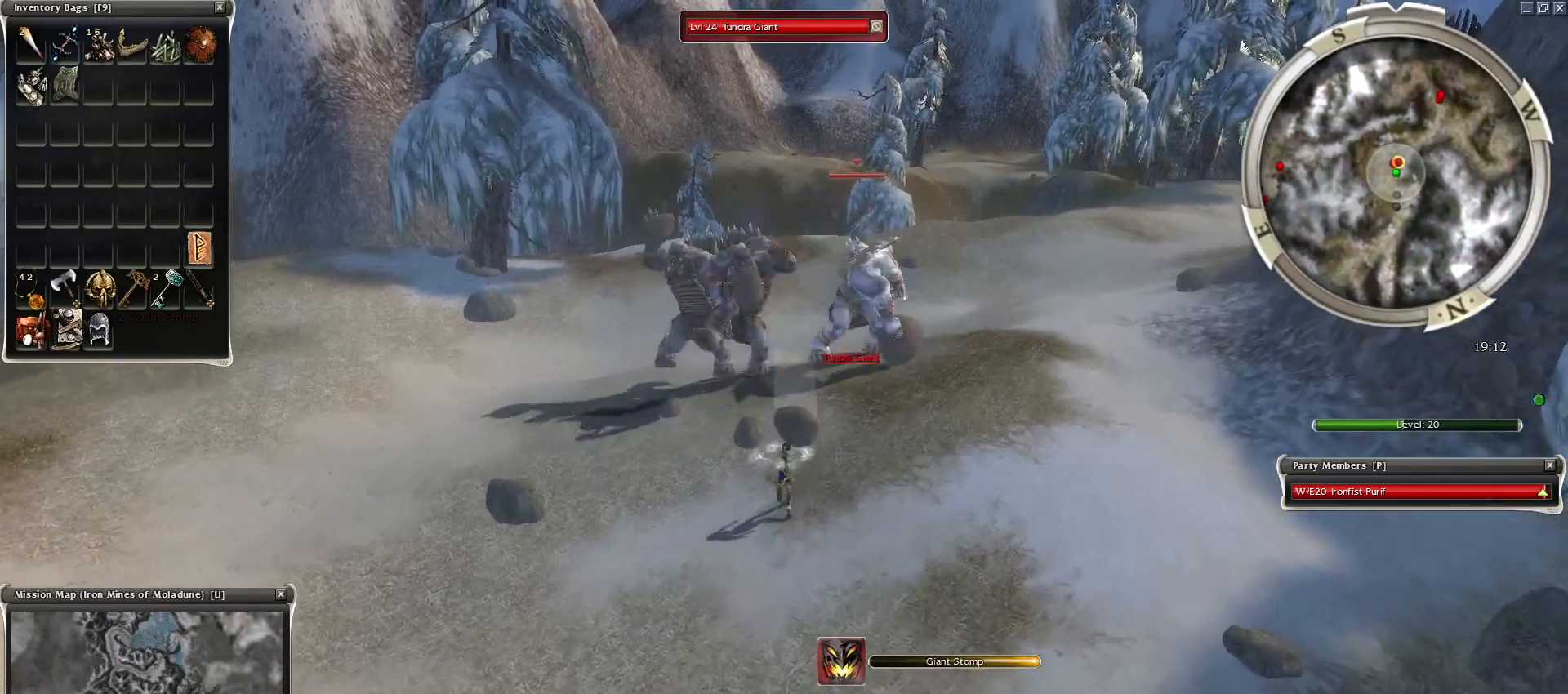
{"keys": ["space"], "mouse": [], "events": [[83, "mouse_right", "down"], [83, "space", "down"], [133, "mouse_right", "up"], [183, "space", "up"], [233, "mouse_right", "down"], [283, "space", "down"], [317, "mouse_right", "up"], [367, "space", "up"], [467, "space", "down"]]}
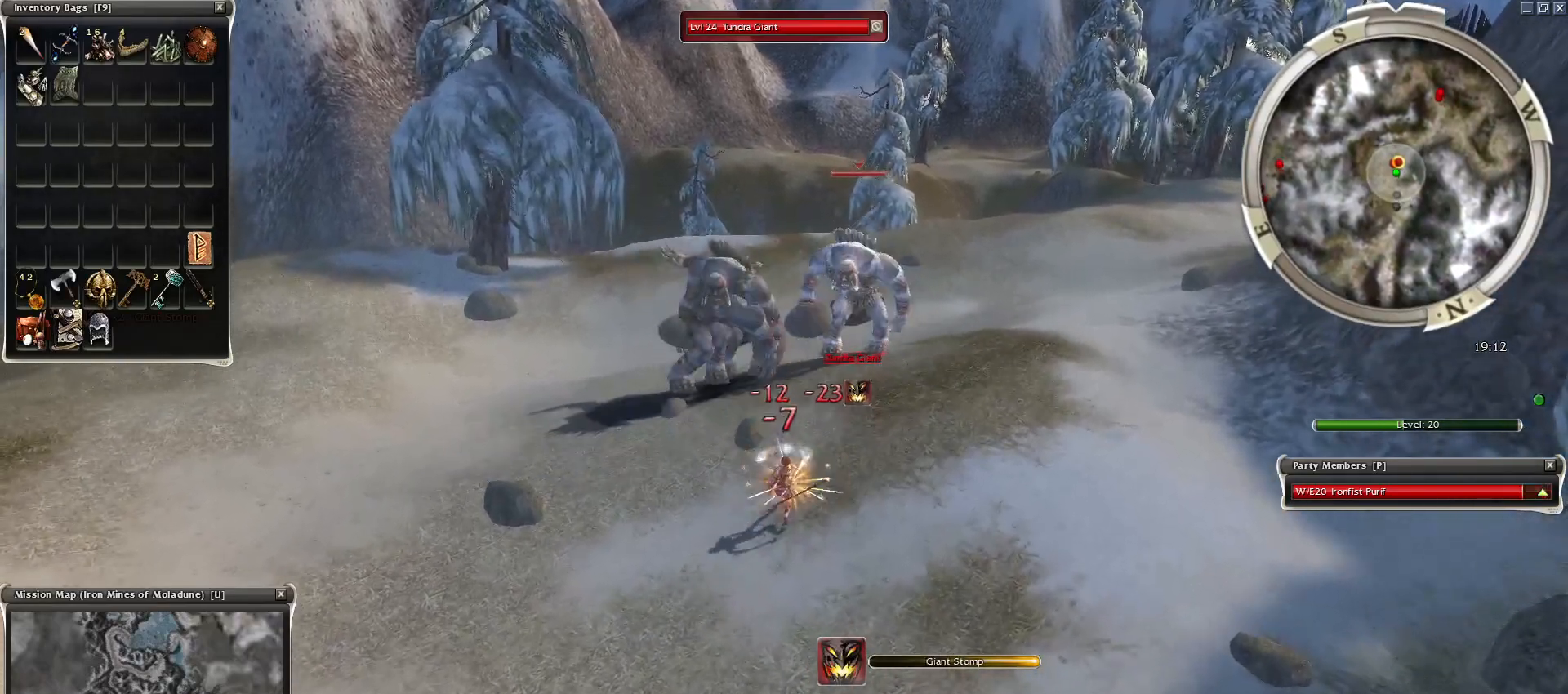
{"keys": [], "mouse": ["left"], "events": [[100, "space", "up"], [200, "space", "down"], [350, "space", "up"], [433, "mouse_left", "down"]]}
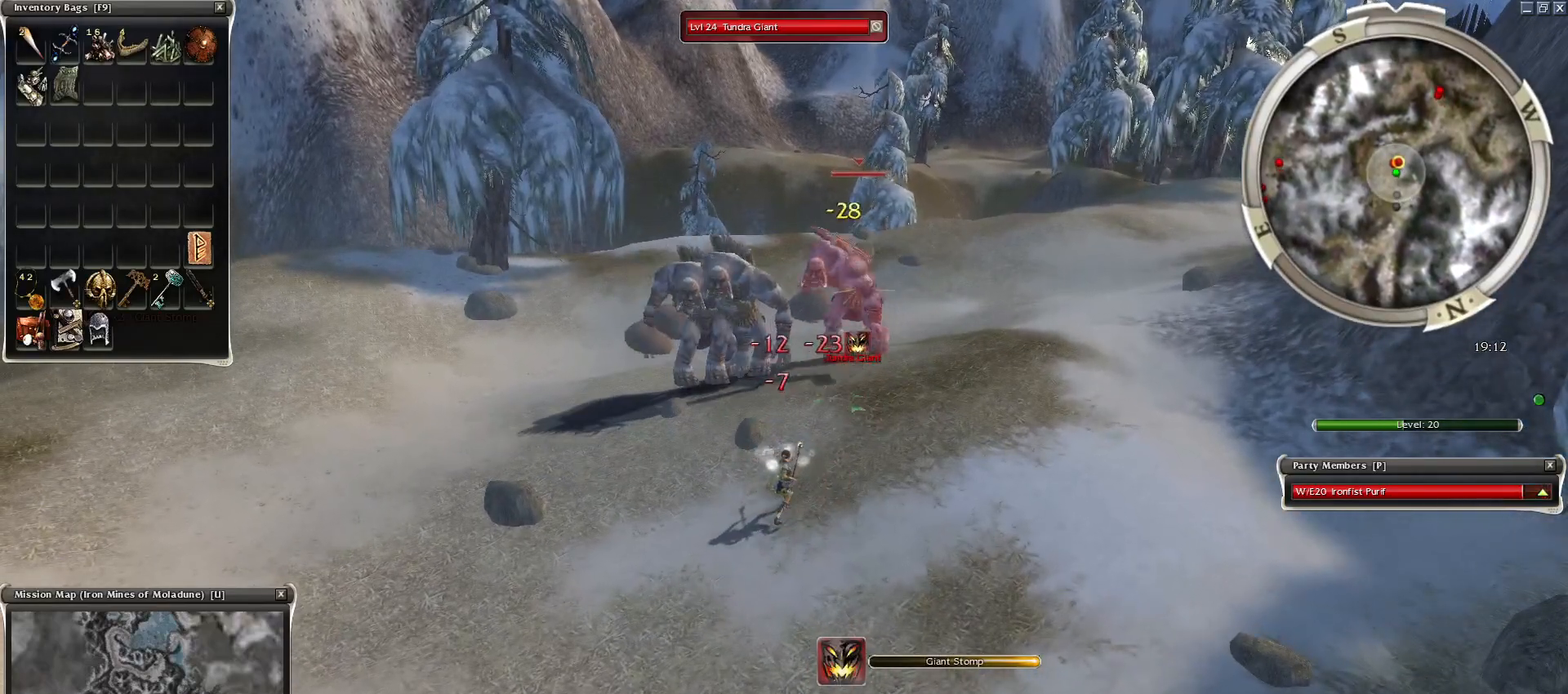
{"keys": ["z"], "mouse": ["right"], "events": [[33, "mouse_left", "up"], [267, "mouse_right", "down"], [350, "z", "down"]]}
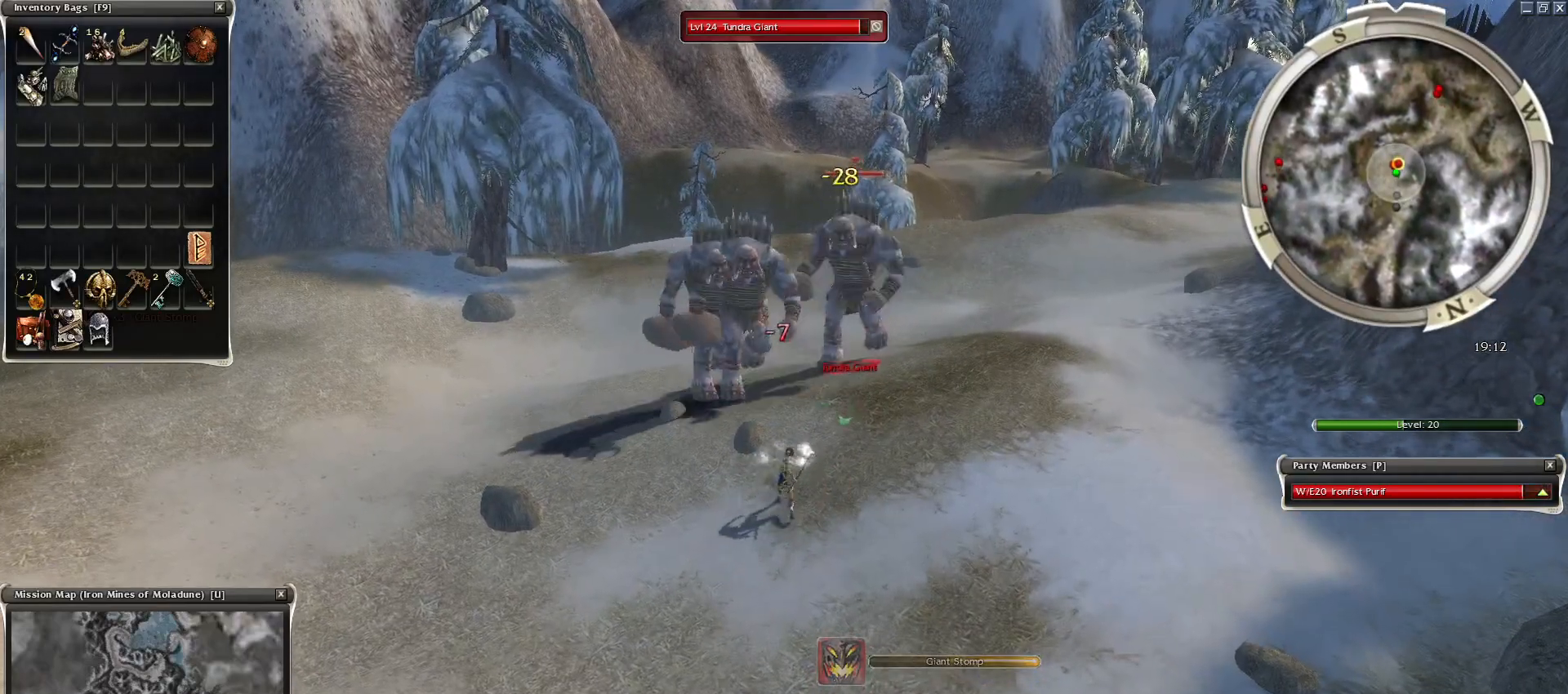
{"keys": ["space", "z"], "mouse": [], "events": [[367, "mouse_right", "up"], [467, "space", "down"]]}
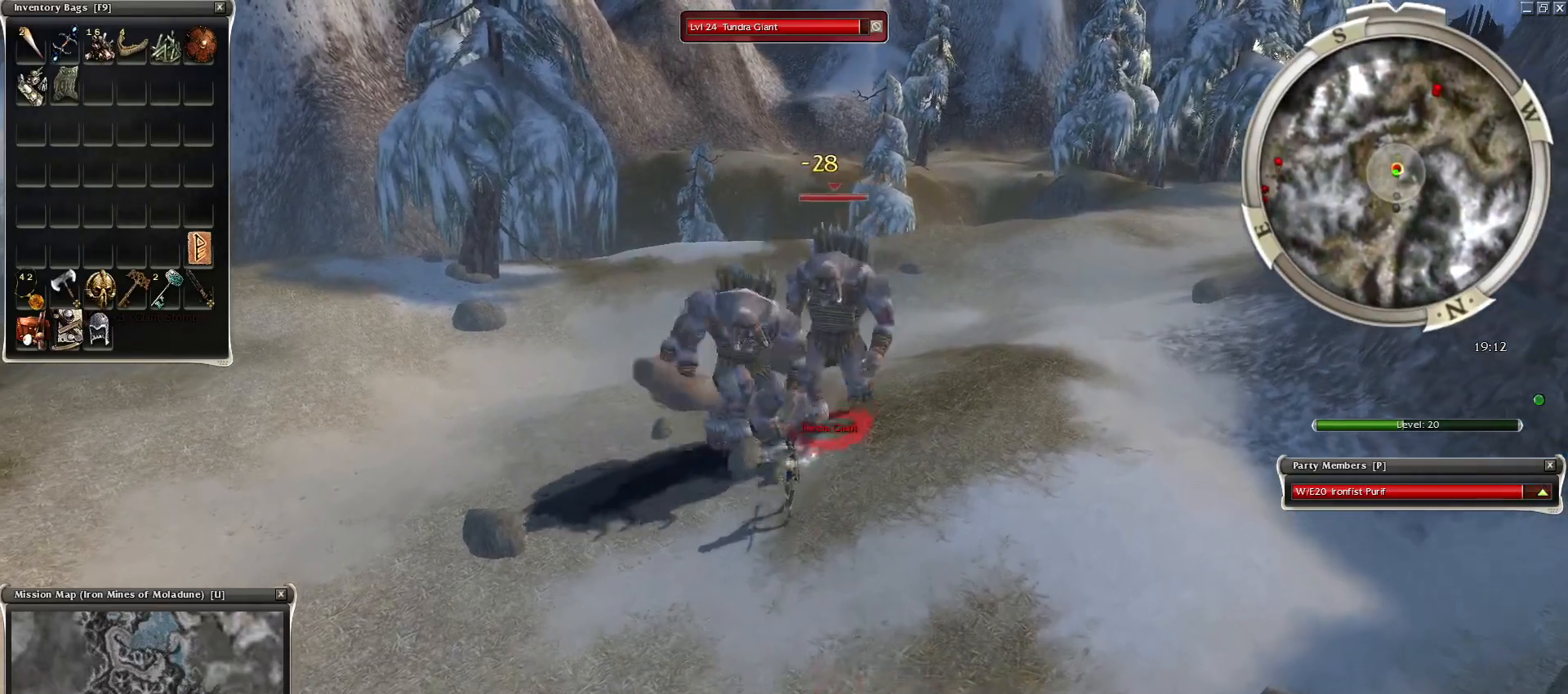
{"keys": ["z"], "mouse": [], "events": [[17, "z", "up"], [100, "space", "up"], [250, "c", "down"], [333, "c", "up"], [333, "mouse_left", "down"], [483, "mouse_left", "up"], [483, "z", "down"]]}
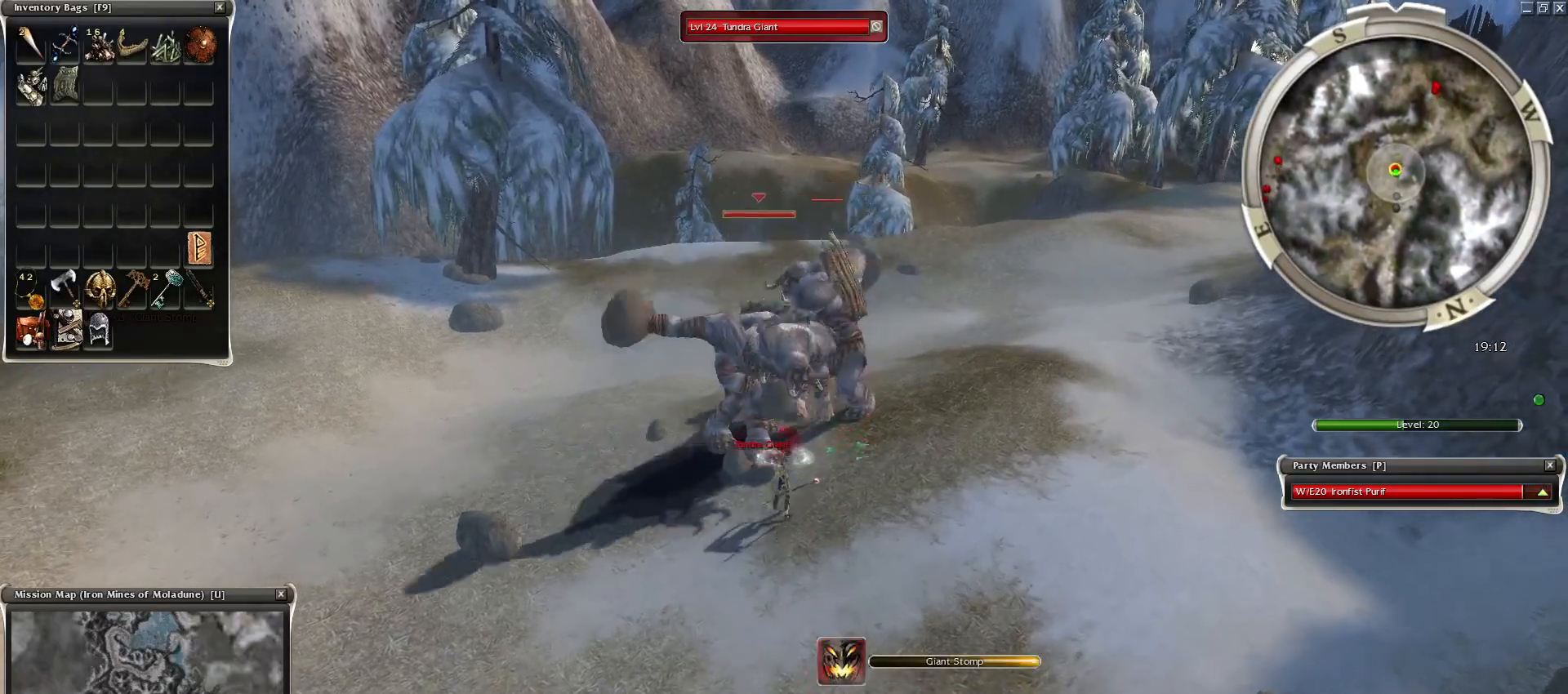
{"keys": [], "mouse": [], "events": [[33, "mouse_mb4", "down"], [67, "space", "down"], [117, "z", "up"], [167, "mouse_mb4", "up"], [267, "4", "down"], [267, "space", "up"], [350, "4", "up"], [450, "mouse_right", "down"], [500, "mouse_right", "up"]]}
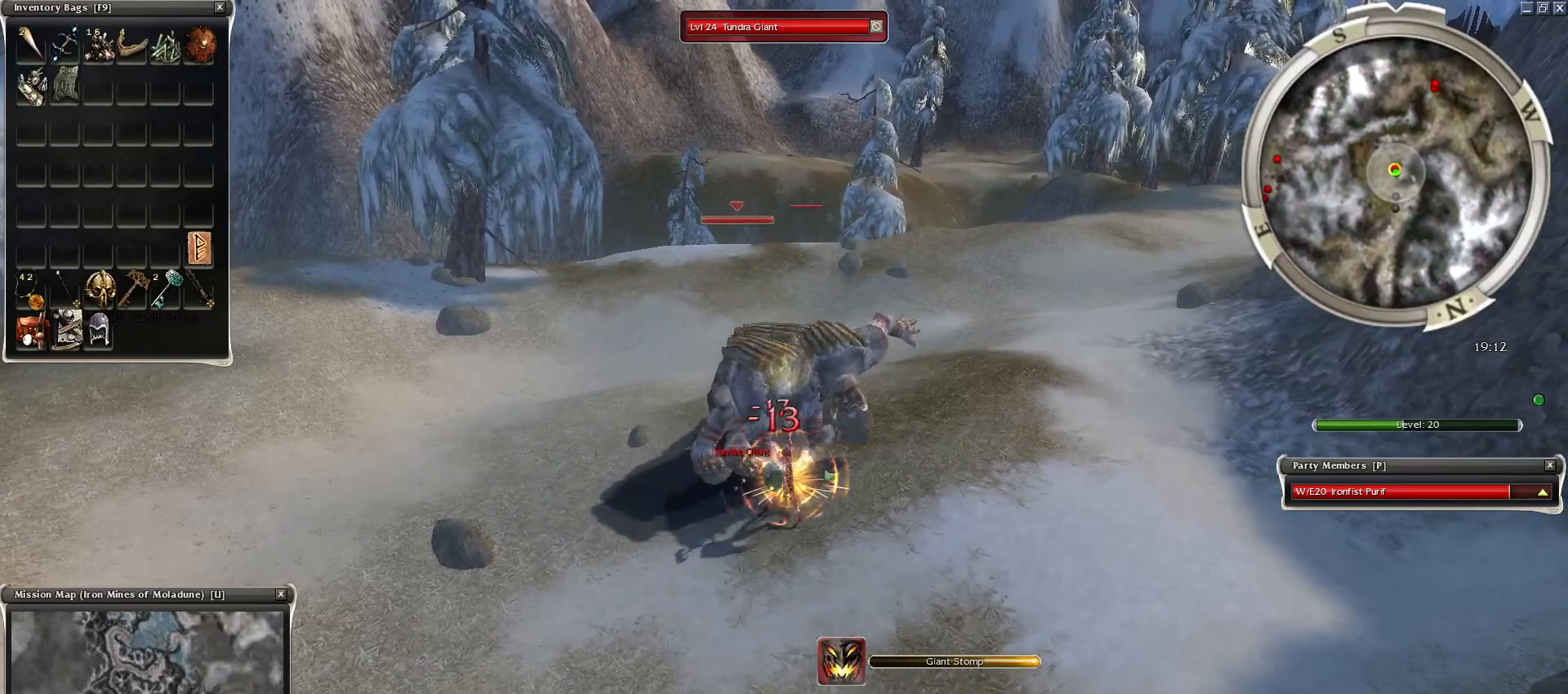
{"keys": ["space"], "mouse": ["right"], "events": [[83, "mouse_right", "down"], [83, "space", "down"], [283, "space", "up"], [317, "space", "down"]]}
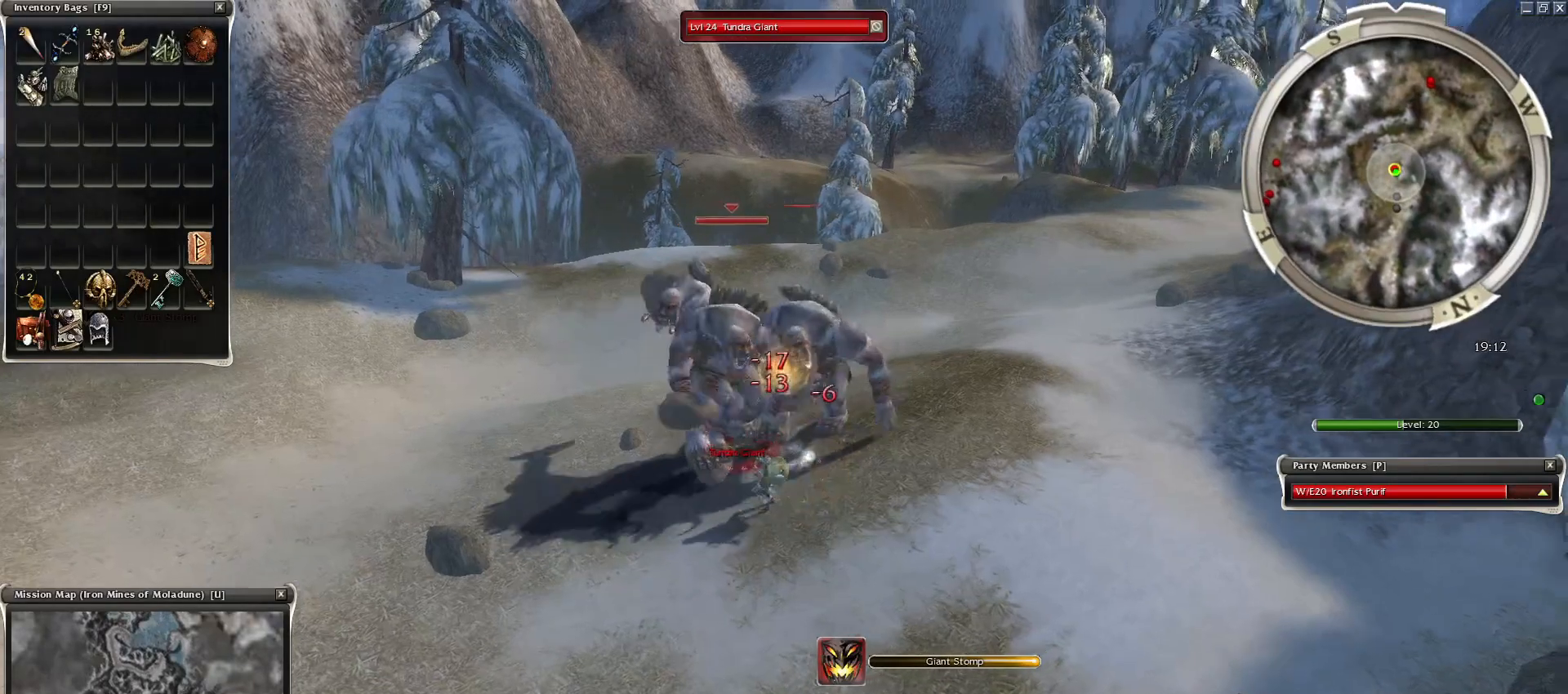
{"keys": ["space"], "mouse": [], "events": [[17, "space", "up"], [67, "space", "down"], [200, "space", "up"], [250, "mouse_right", "up"], [300, "space", "down"], [433, "space", "up"], [483, "space", "down"]]}
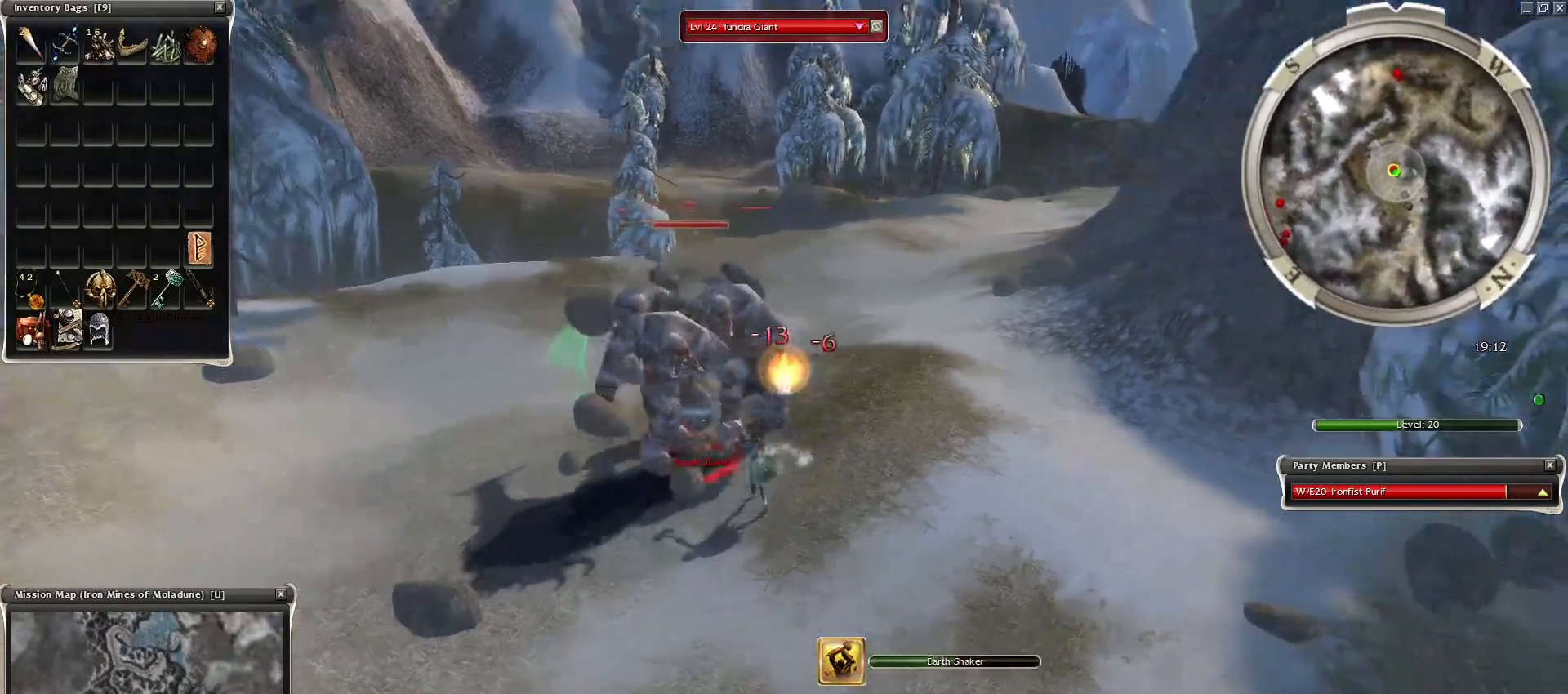
{"keys": ["space"], "mouse": ["right"], "events": [[117, "space", "up"], [217, "space", "down"], [267, "mouse_right", "down"], [350, "mouse_right", "up"], [350, "space", "up"], [450, "mouse_right", "down"], [450, "space", "down"]]}
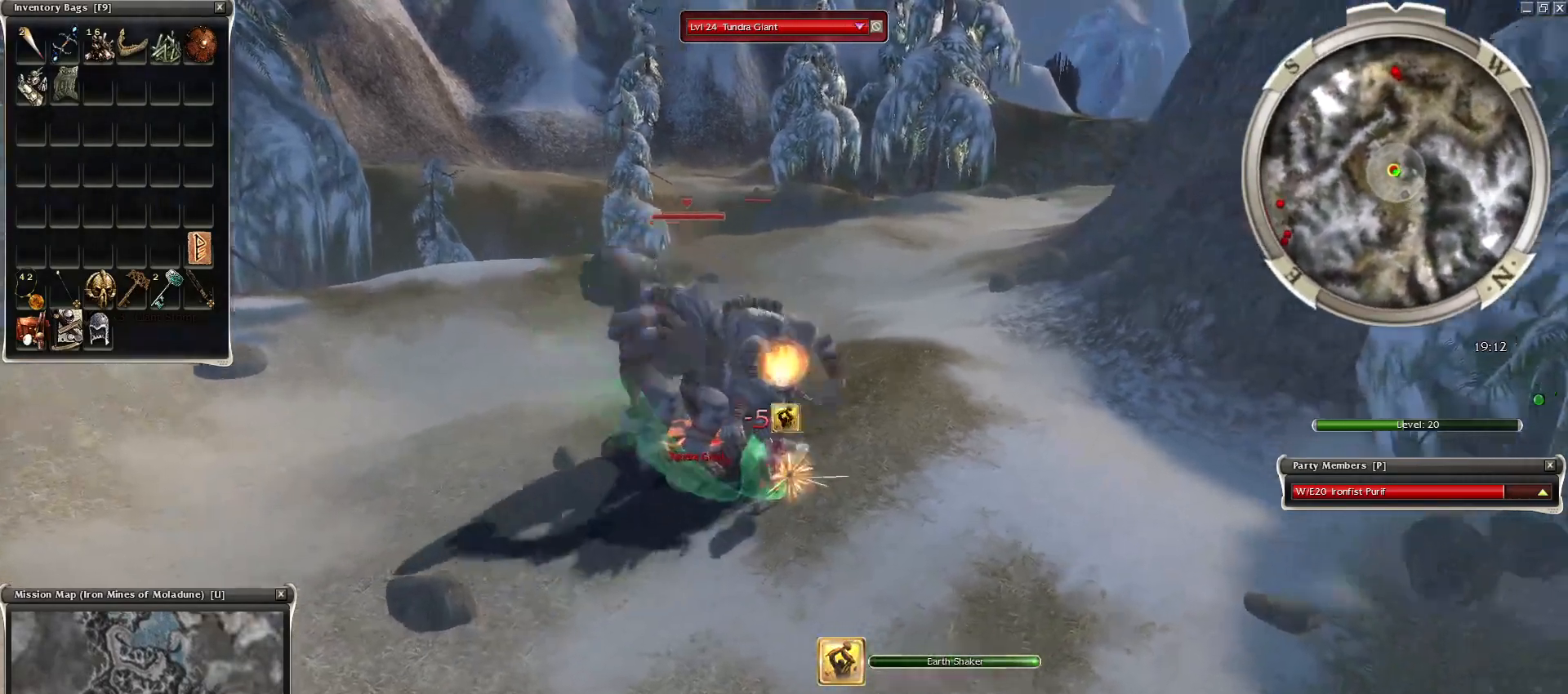
{"keys": ["space"], "mouse": [], "events": [[50, "mouse_right", "up"], [83, "space", "up"], [133, "mouse_right", "down"], [183, "space", "down"], [233, "mouse_right", "up"], [317, "mouse_right", "down"], [317, "space", "up"], [367, "space", "down"], [467, "mouse_right", "up"]]}